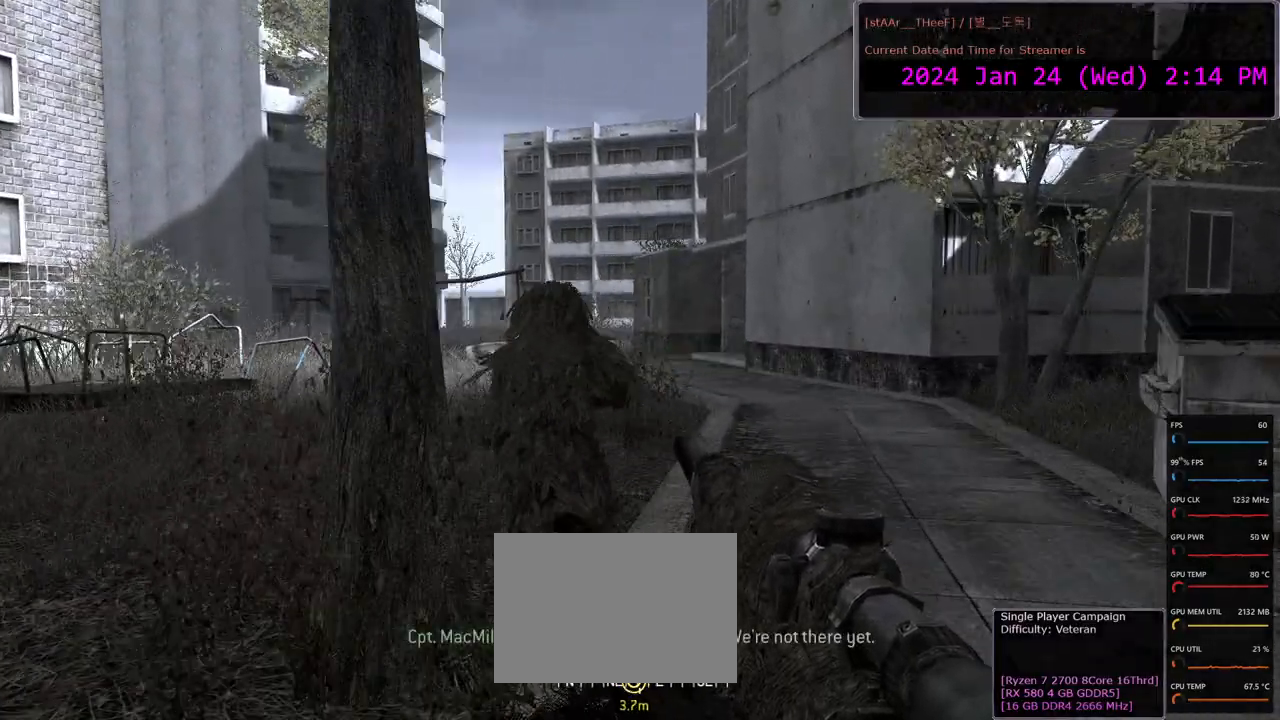
Gameplay with keyboard and mouse; each line is a JSON object with the keys and mouse buttons held at the frame after it. "events" lists presses ("down") and releases ("up") of "1", "2", "3", "4", "5", "a", "c", "d", "e", "f", "g", "n", "q", "r", "s", "shift", "space", "tab", "w", "mouse_left", "mouse_wheel" and "mouse_right" between this image and that frame as [ms after this image, input, new state], when the widget could be followed in between. "mouse_left", "mouse_wheel", "mouse_right" = the "left", "wheel", "right" buttons of the "mouse" list. No other keys are recorded. "wheel" means that the mouse wheel is clicked or scrolled. Mouse movement is not recorded.
{"keys": ["w"], "mouse": [], "events": []}
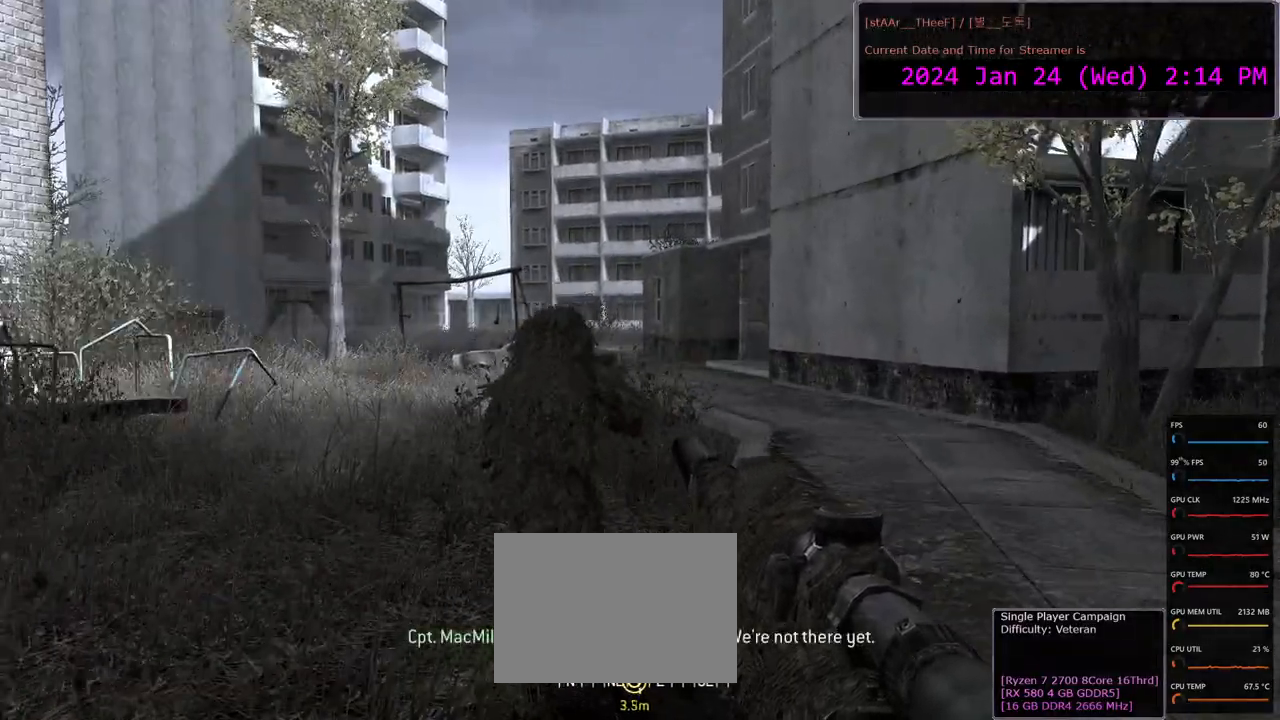
{"keys": ["w"], "mouse": [], "events": [[100, "d", "down"], [283, "d", "up"]]}
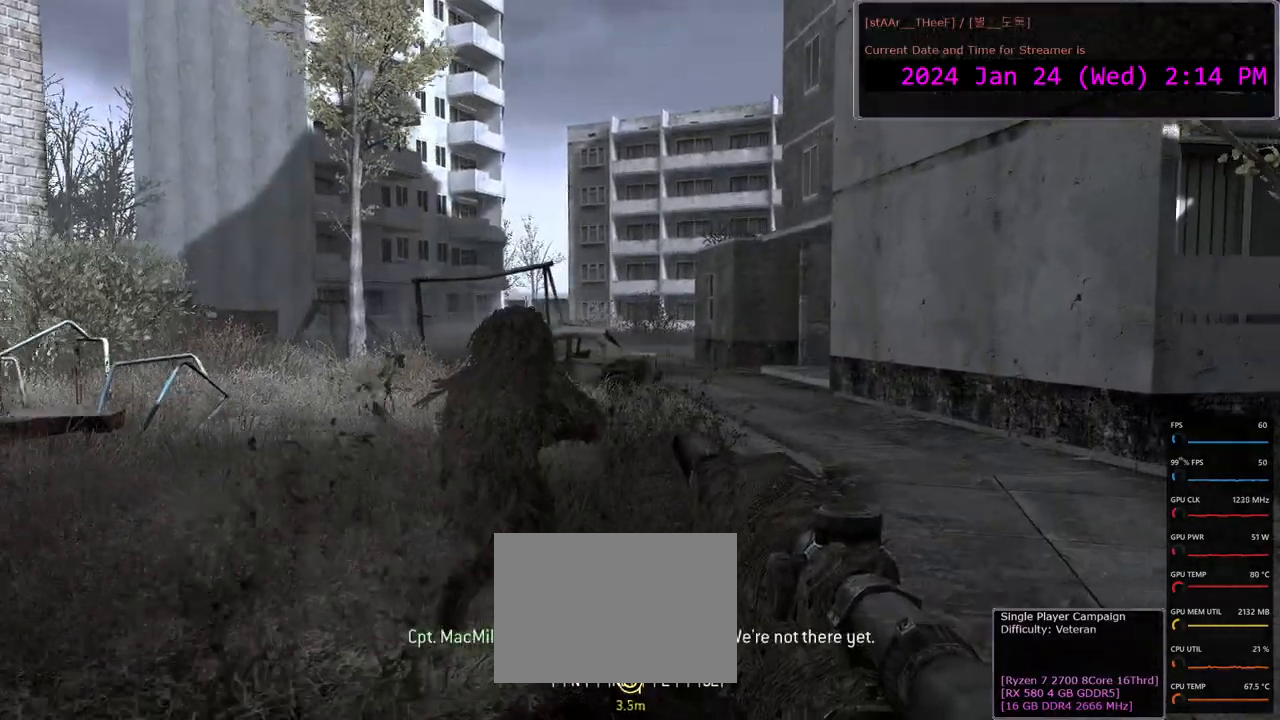
{"keys": ["w"], "mouse": [], "events": [[217, "d", "down"], [333, "d", "up"]]}
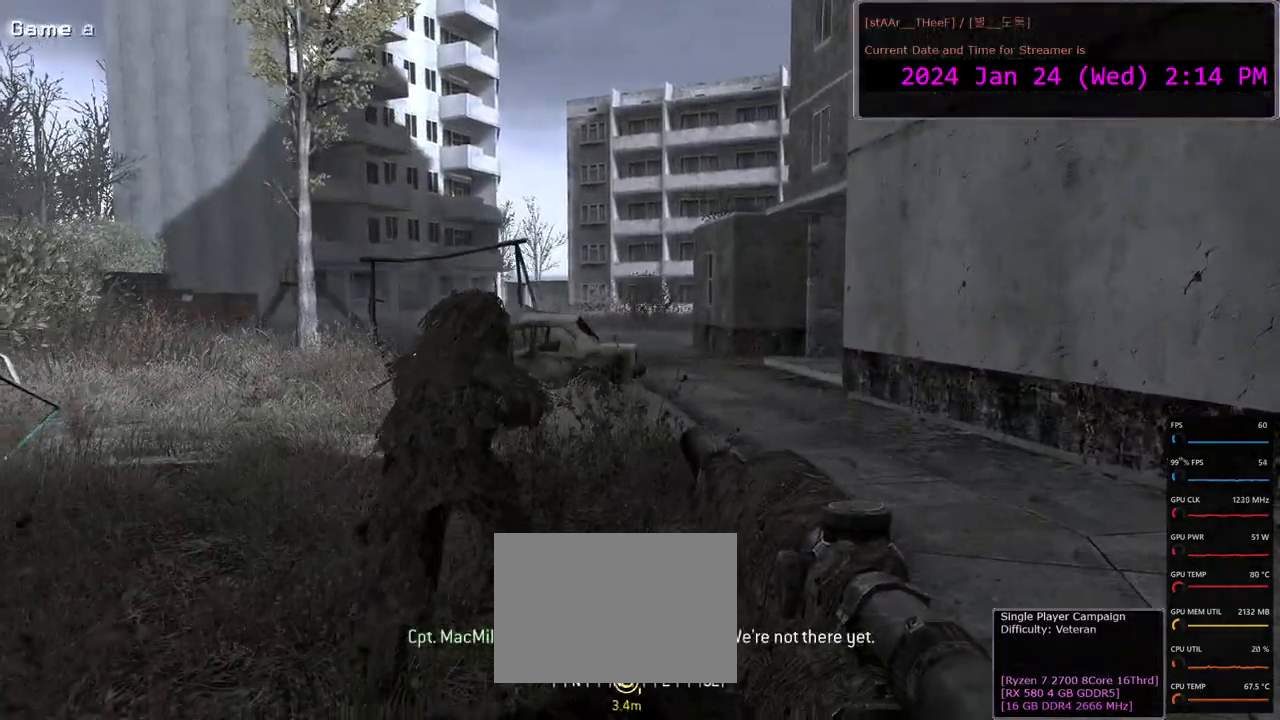
{"keys": ["w"], "mouse": [], "events": []}
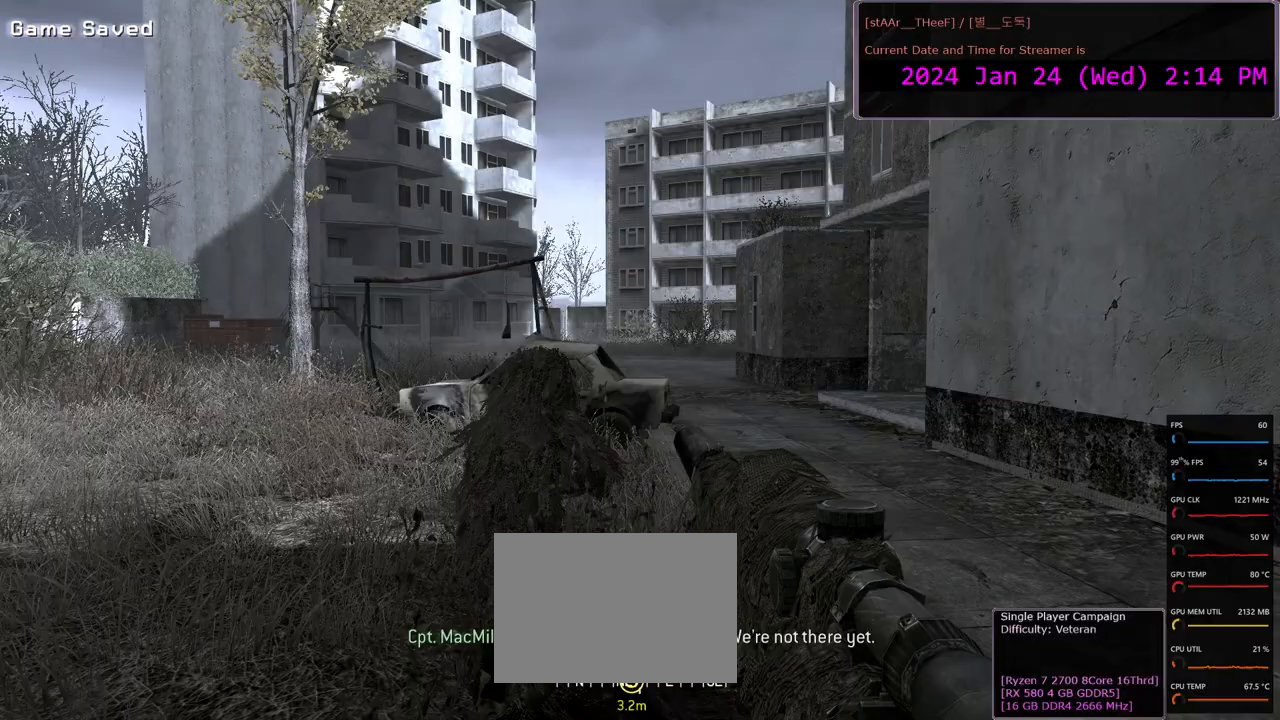
{"keys": ["w"], "mouse": [], "events": [[117, "d", "down"], [350, "d", "up"]]}
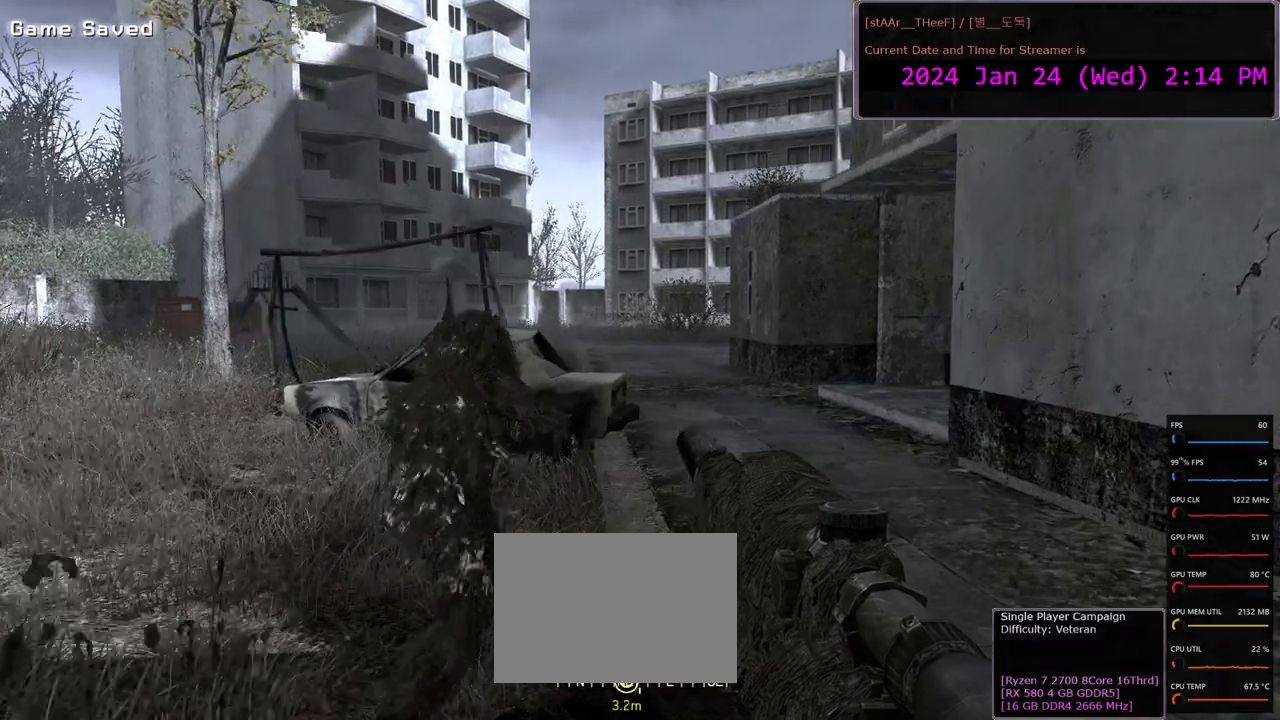
{"keys": ["d", "w"], "mouse": [], "events": [[383, "d", "down"]]}
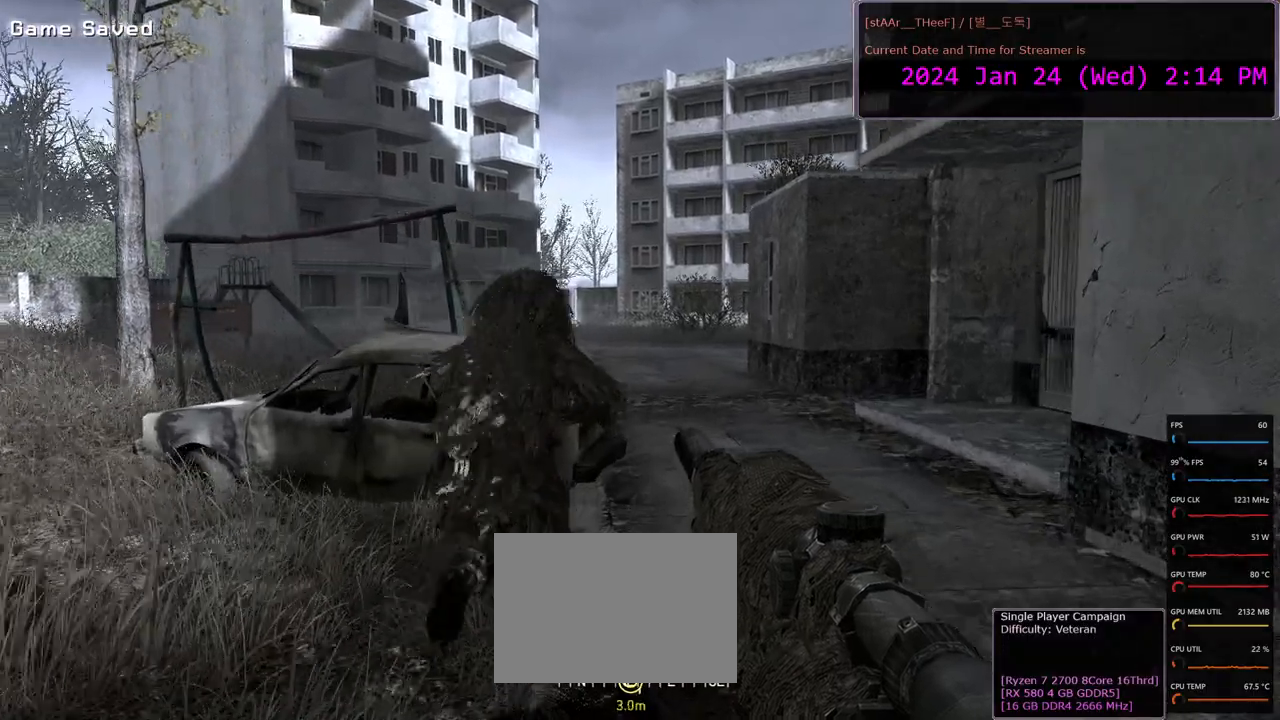
{"keys": ["w"], "mouse": [], "events": [[33, "d", "up"], [267, "d", "down"], [400, "d", "up"]]}
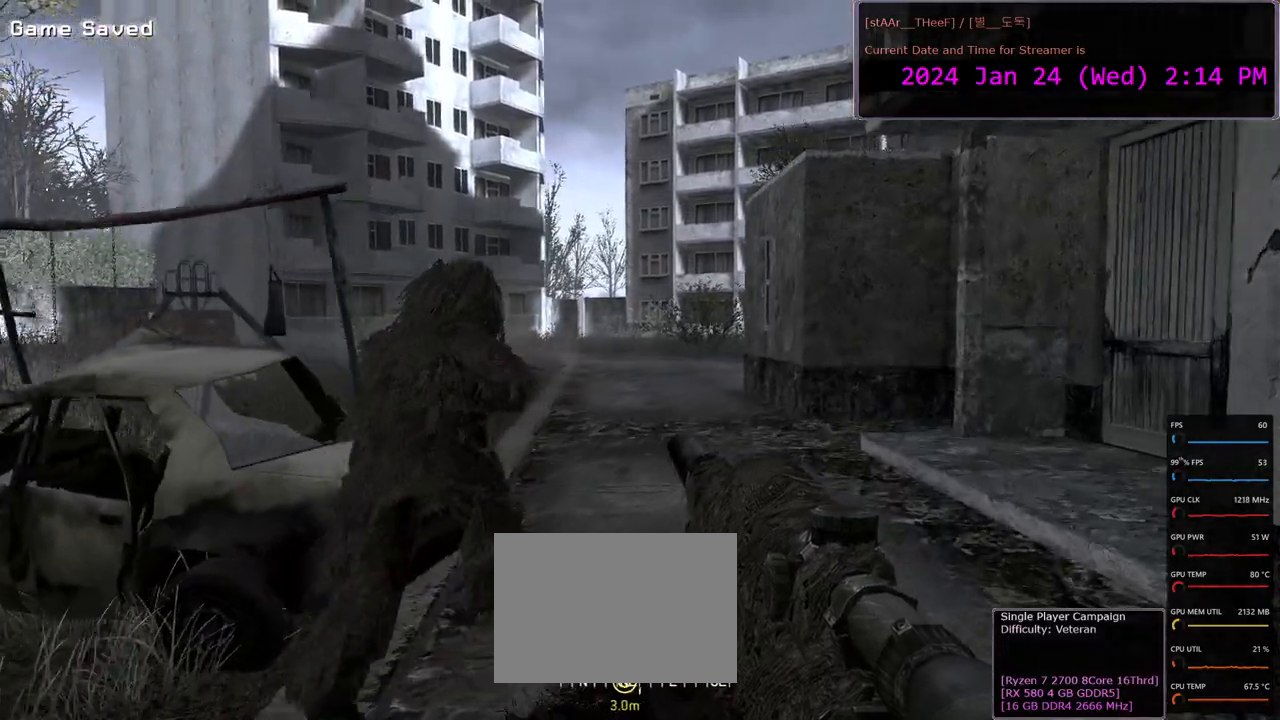
{"keys": ["d", "w"], "mouse": [], "events": [[483, "d", "down"]]}
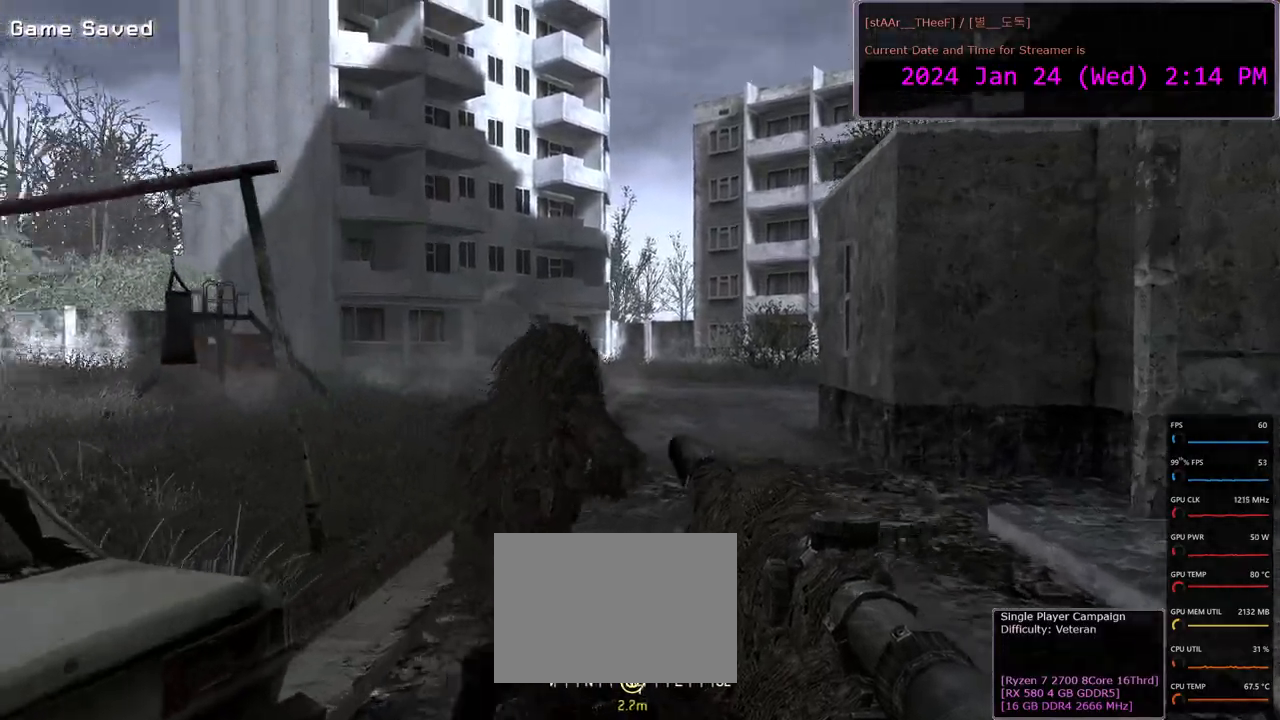
{"keys": ["w"], "mouse": [], "events": [[150, "d", "up"], [367, "d", "down"], [500, "d", "up"]]}
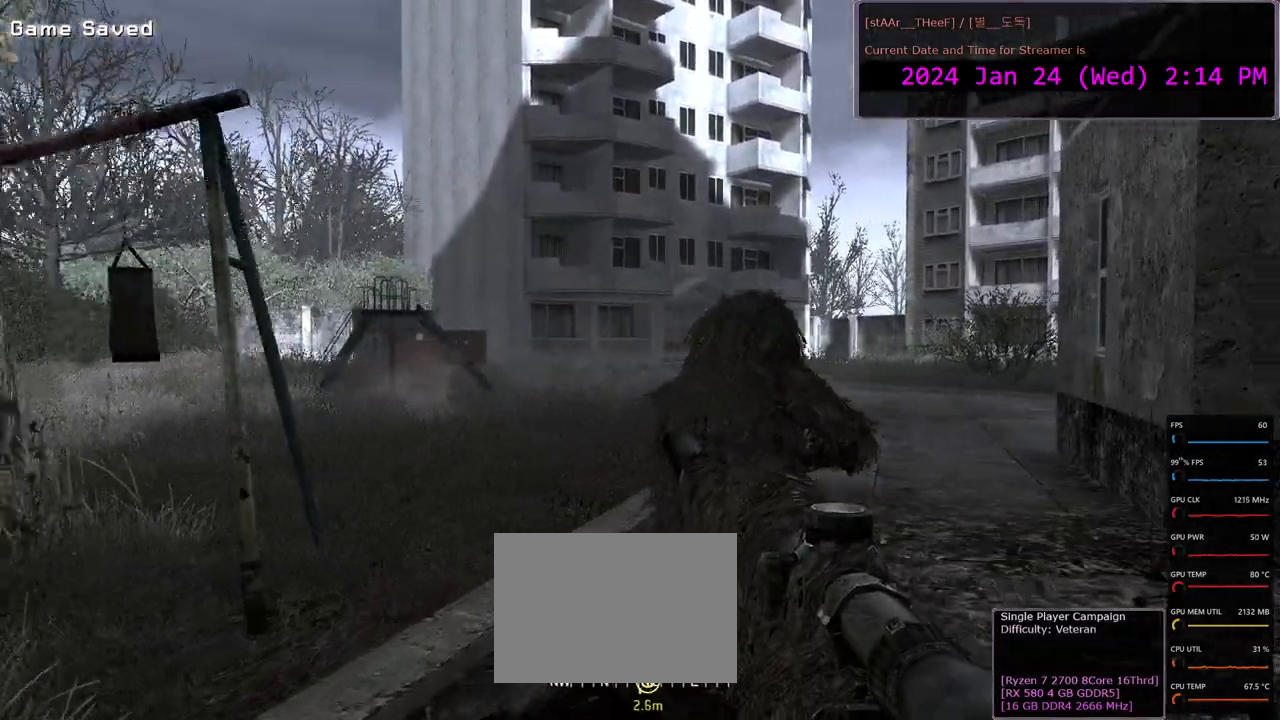
{"keys": ["d", "w"], "mouse": [], "events": [[267, "d", "down"]]}
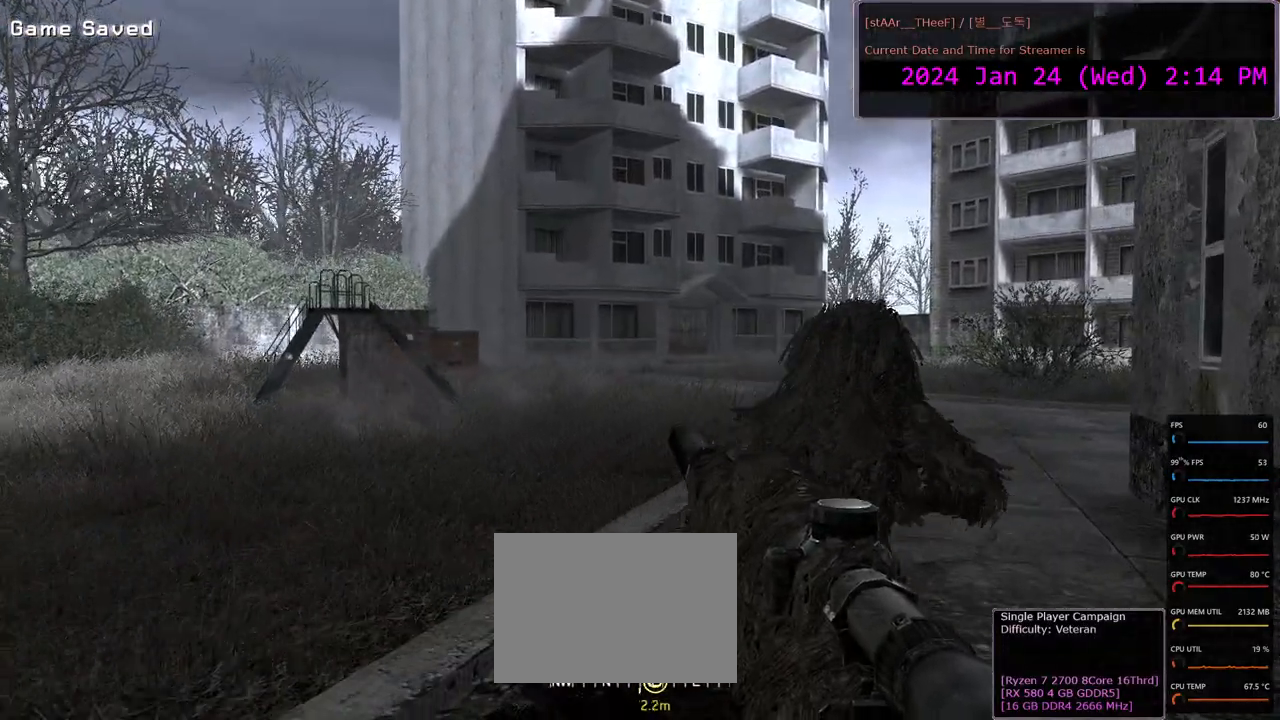
{"keys": ["w"], "mouse": [], "events": [[83, "d", "up"], [133, "w", "up"], [200, "a", "down"], [333, "w", "down"], [367, "a", "up"]]}
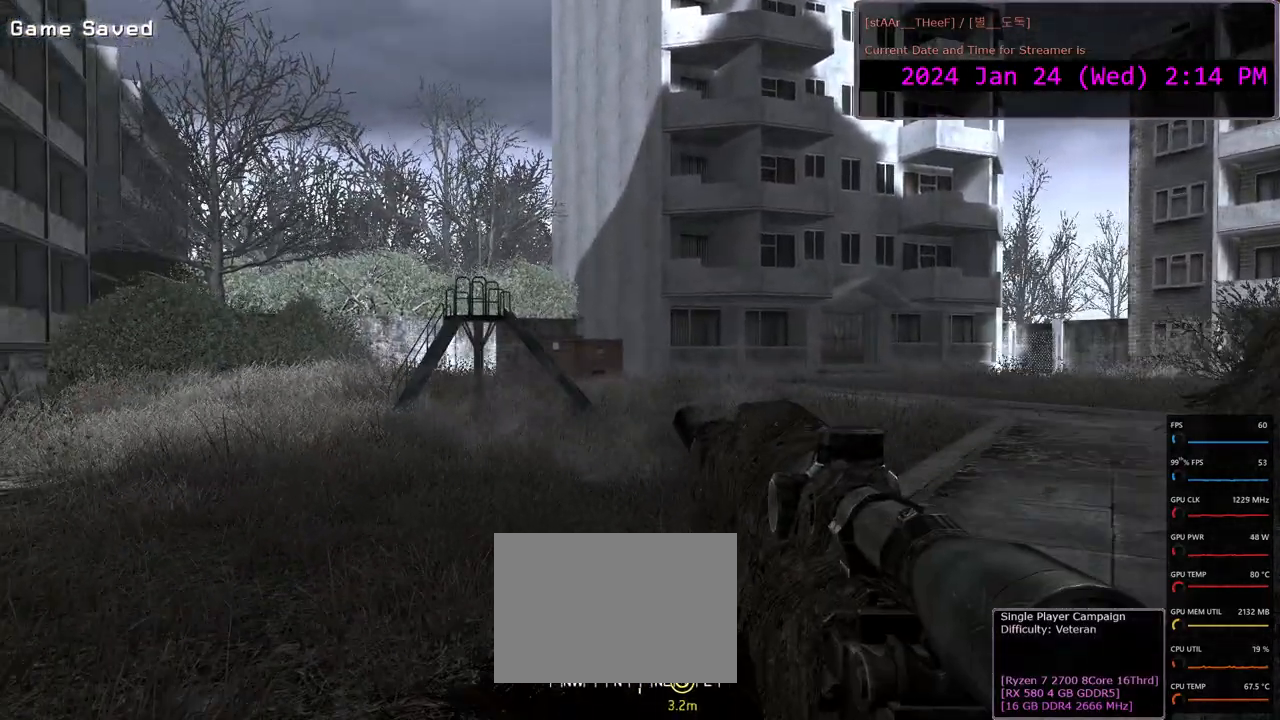
{"keys": ["w"], "mouse": [], "events": [[300, "a", "down"], [433, "a", "up"]]}
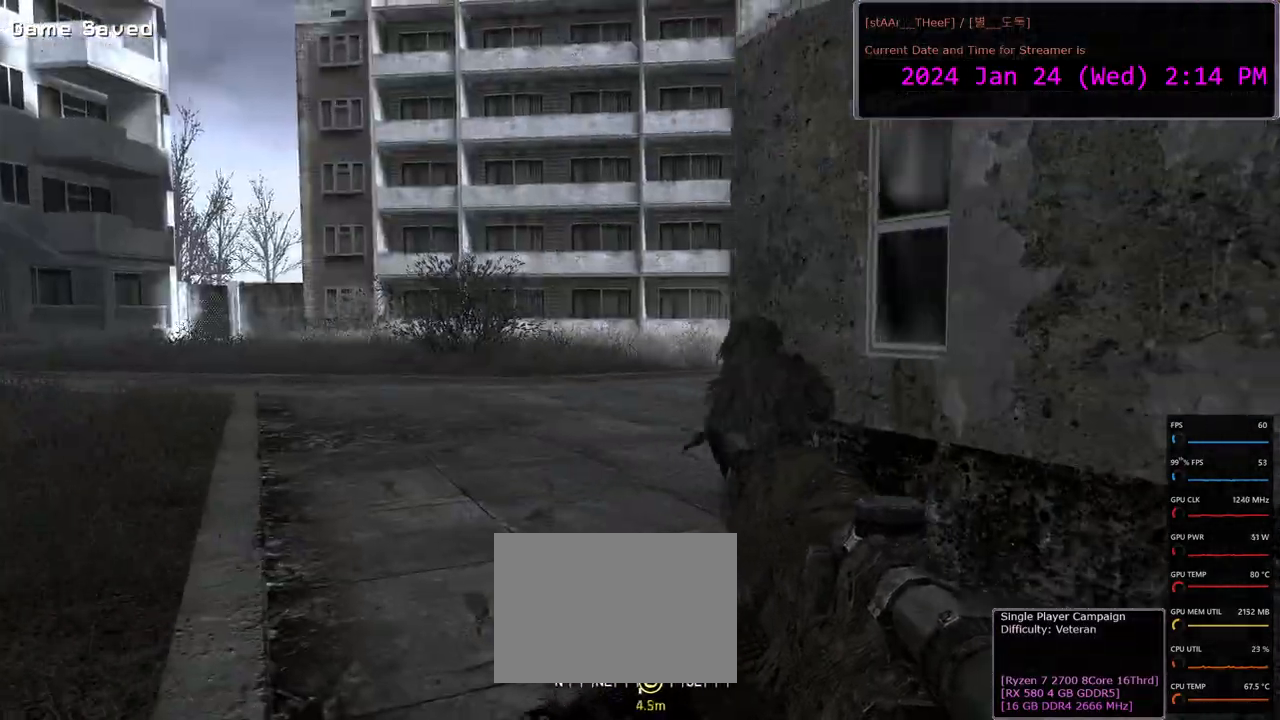
{"keys": ["w"], "mouse": [], "events": [[167, "a", "down"], [250, "a", "up"]]}
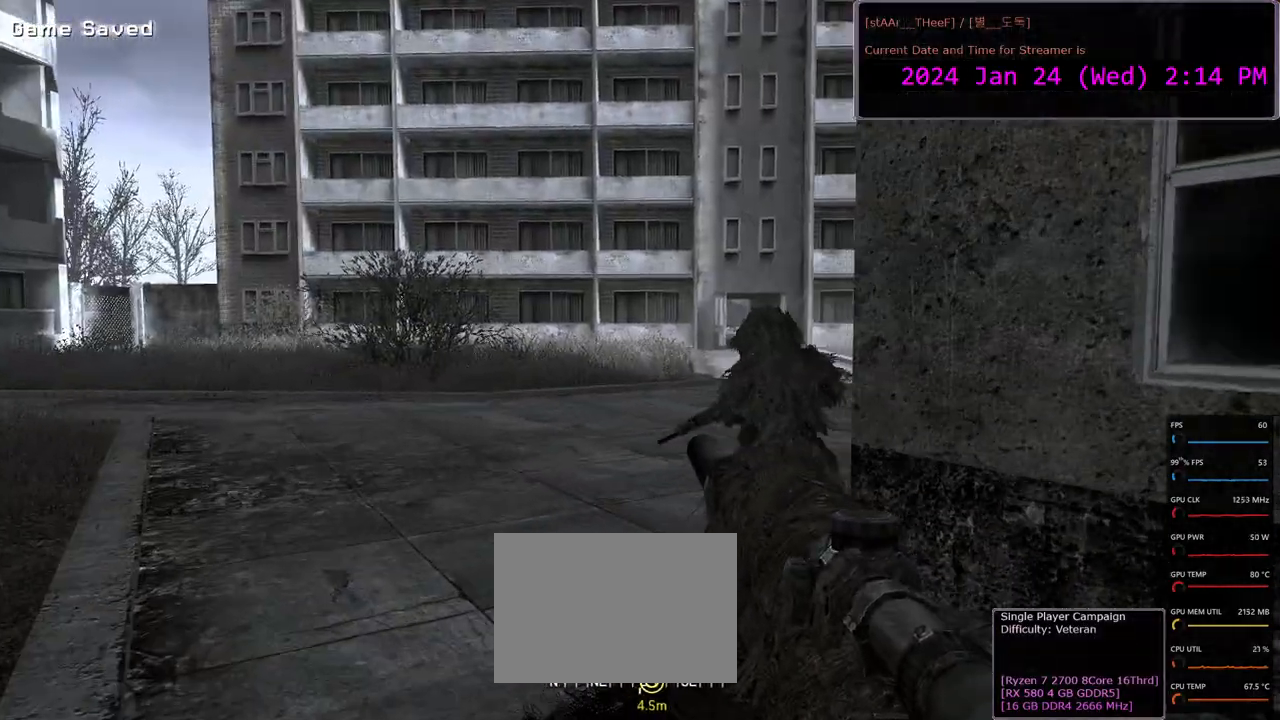
{"keys": ["w"], "mouse": [], "events": [[17, "a", "down"], [483, "a", "up"]]}
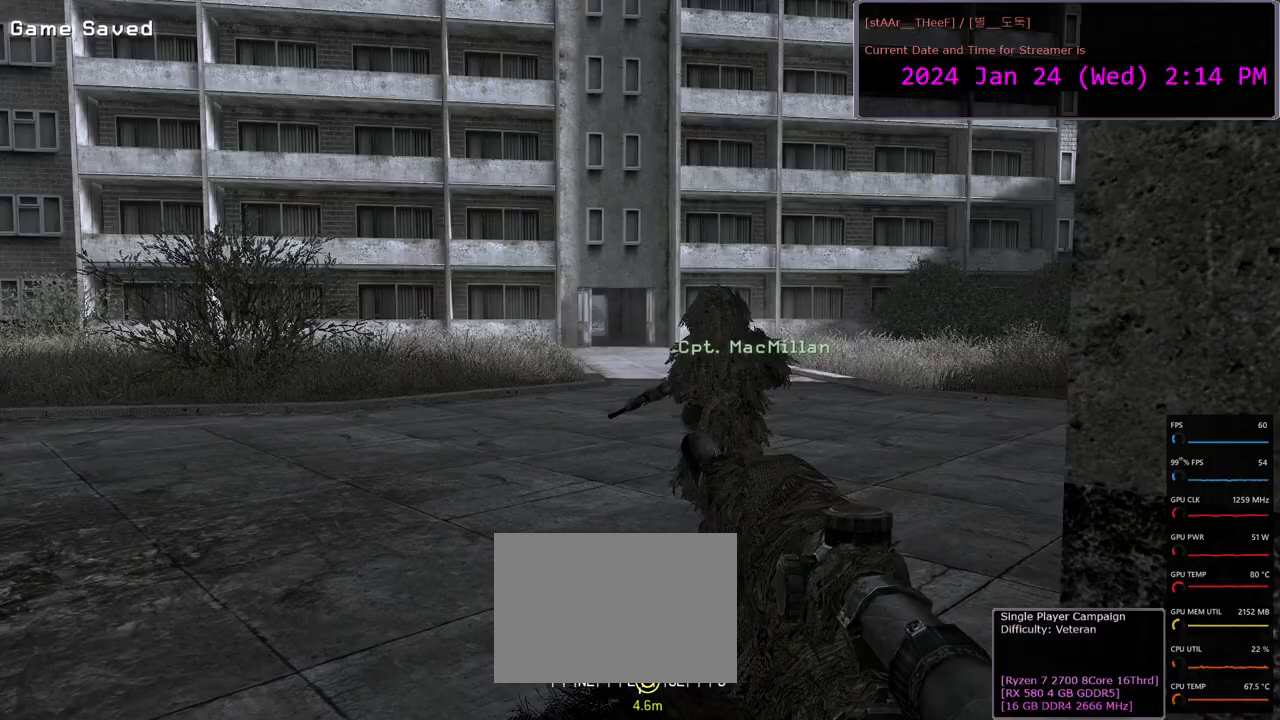
{"keys": ["w"], "mouse": [], "events": []}
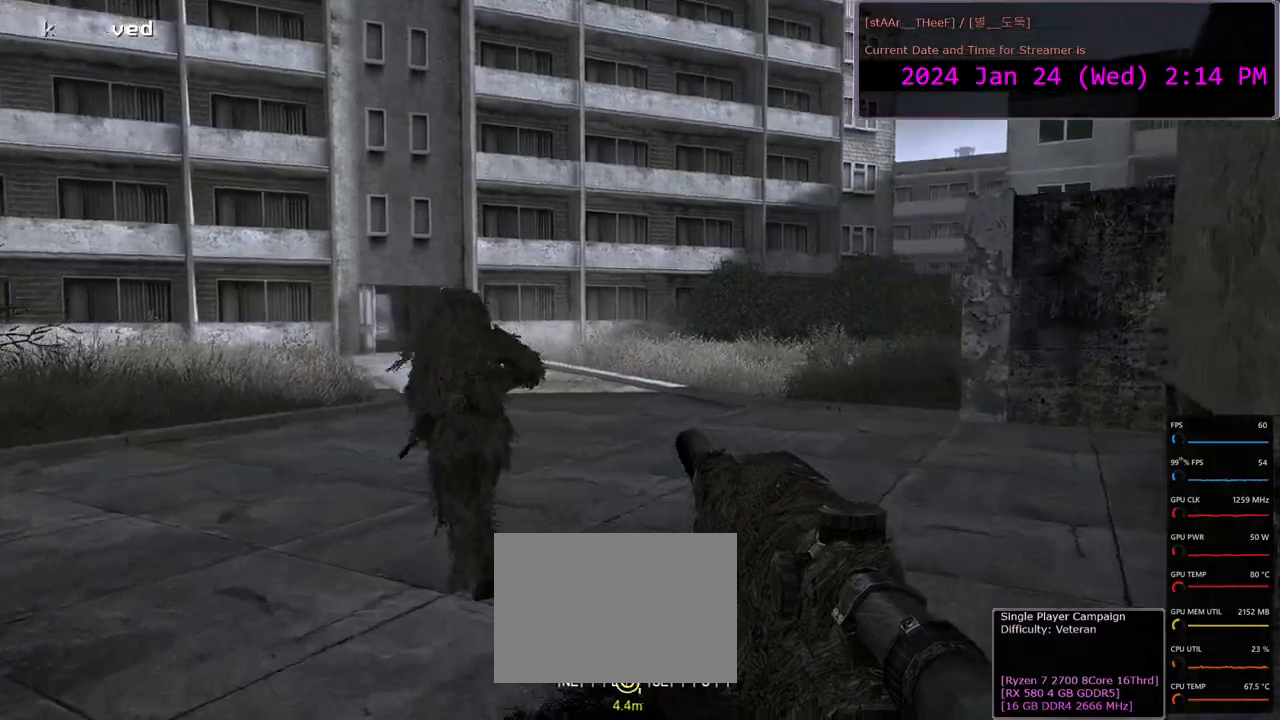
{"keys": ["w"], "mouse": [], "events": [[300, "a", "down"], [417, "a", "up"]]}
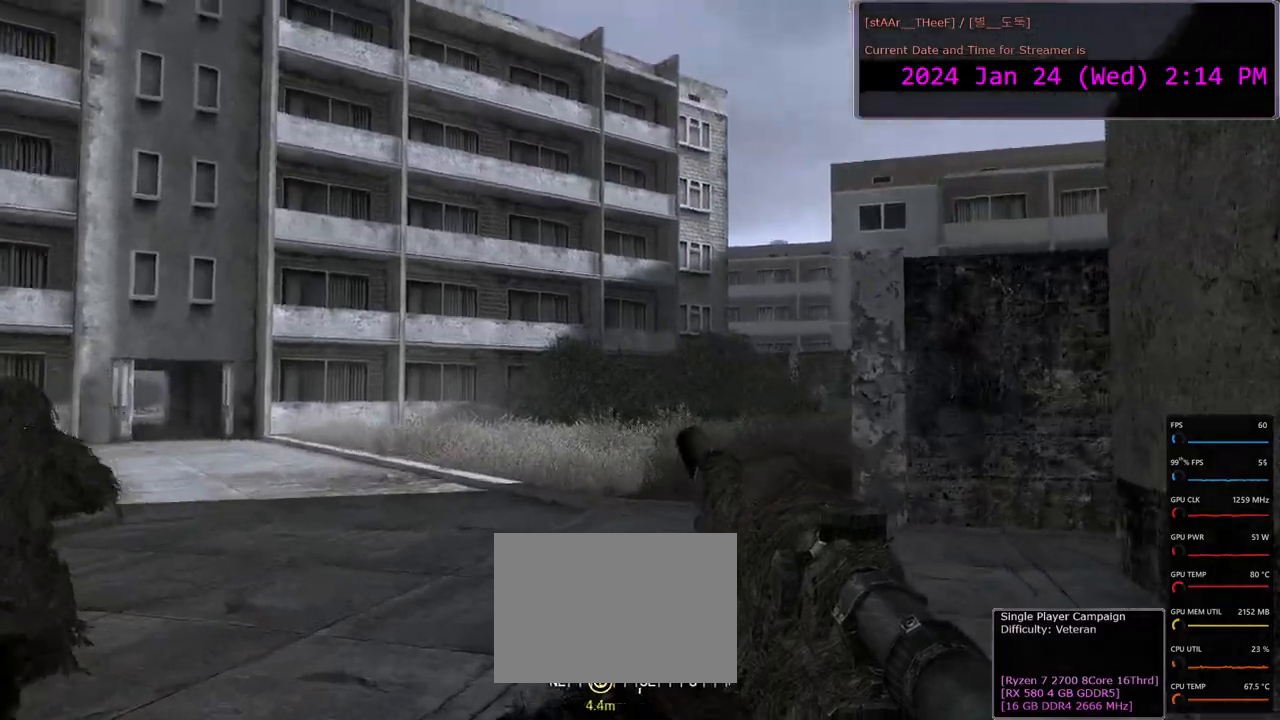
{"keys": ["d", "w"], "mouse": [], "events": [[367, "d", "down"]]}
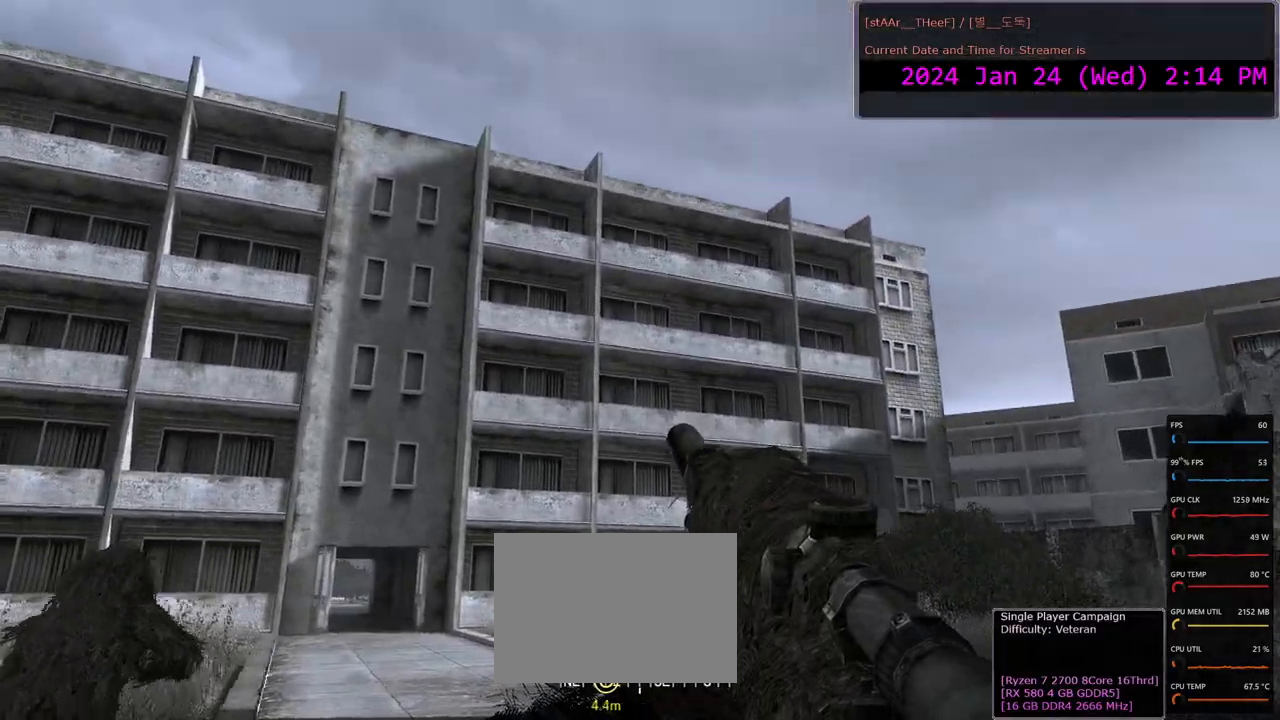
{"keys": ["d"], "mouse": [], "events": [[183, "w", "up"]]}
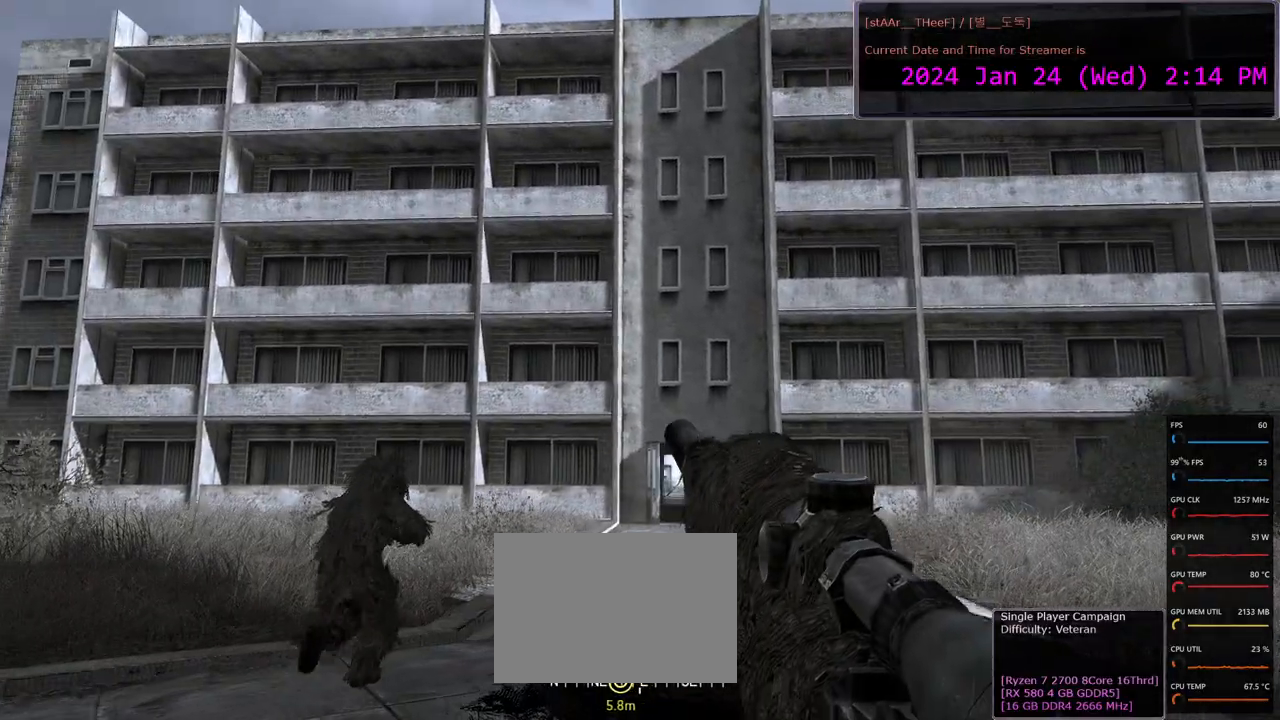
{"keys": ["d", "w"], "mouse": [], "events": [[133, "w", "down"]]}
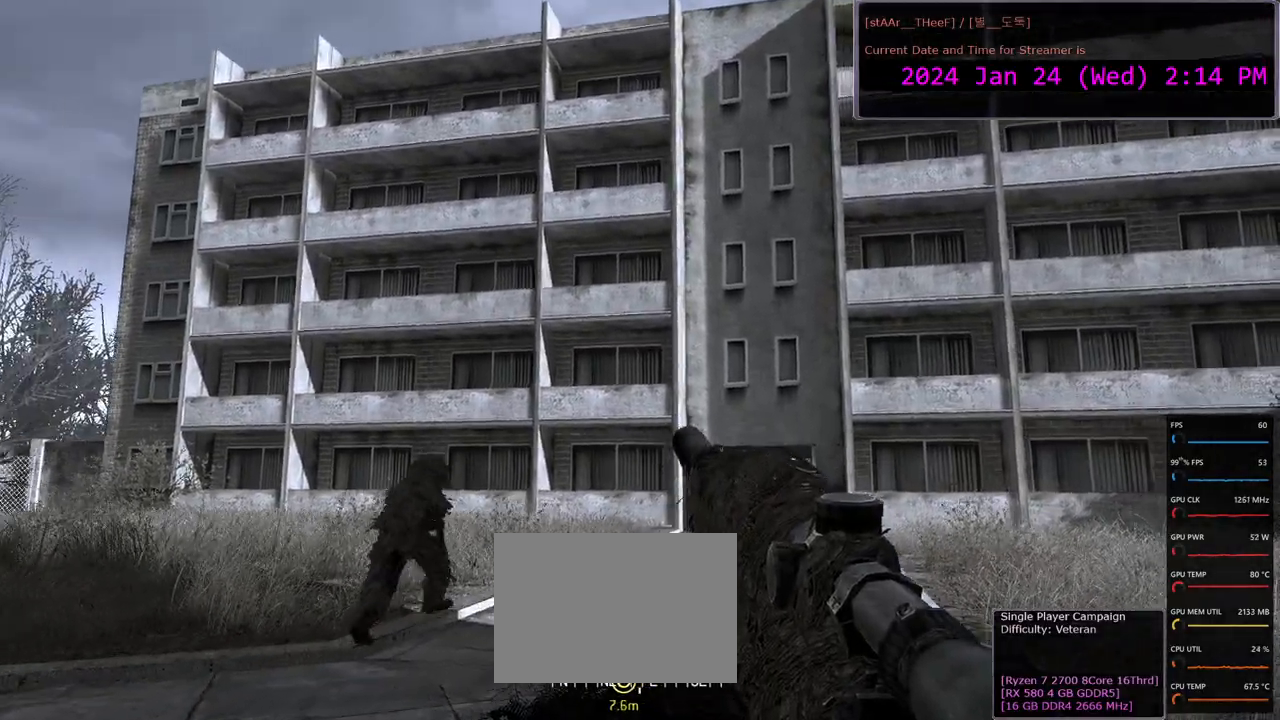
{"keys": ["w"], "mouse": [], "events": [[450, "d", "up"]]}
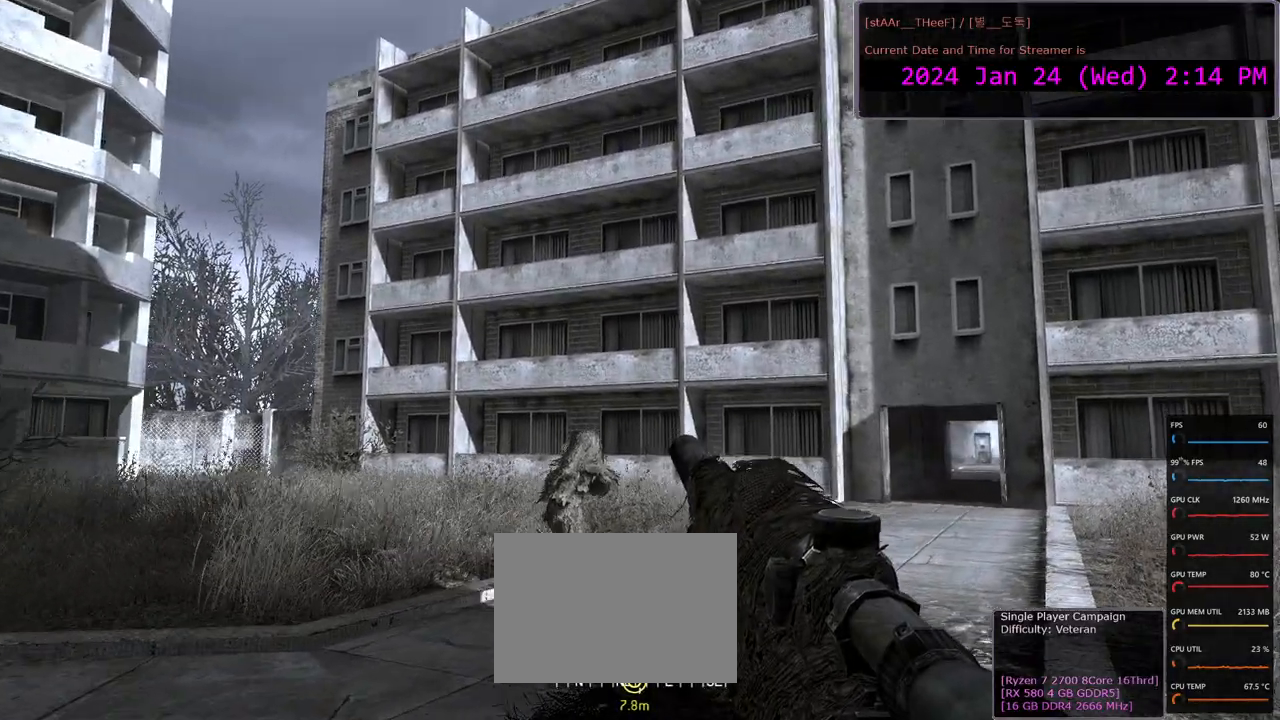
{"keys": ["a", "w"], "mouse": [], "events": [[417, "a", "down"]]}
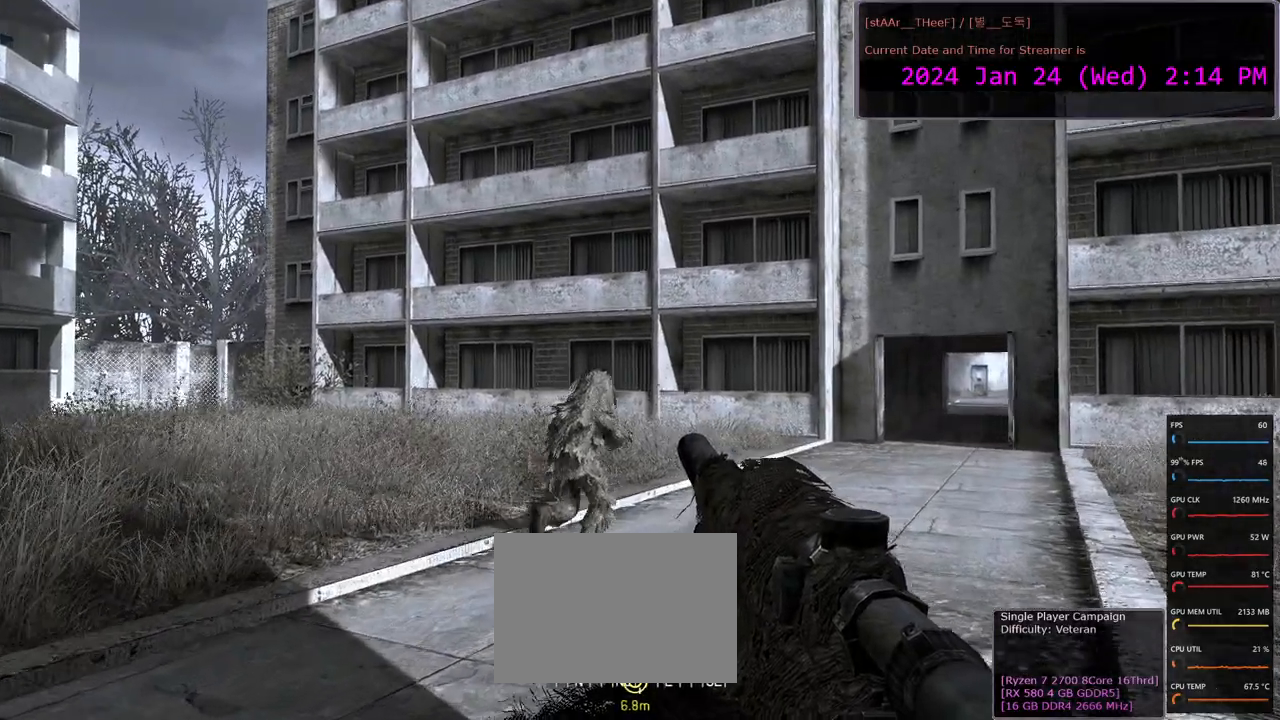
{"keys": ["w"], "mouse": [], "events": [[133, "a", "up"]]}
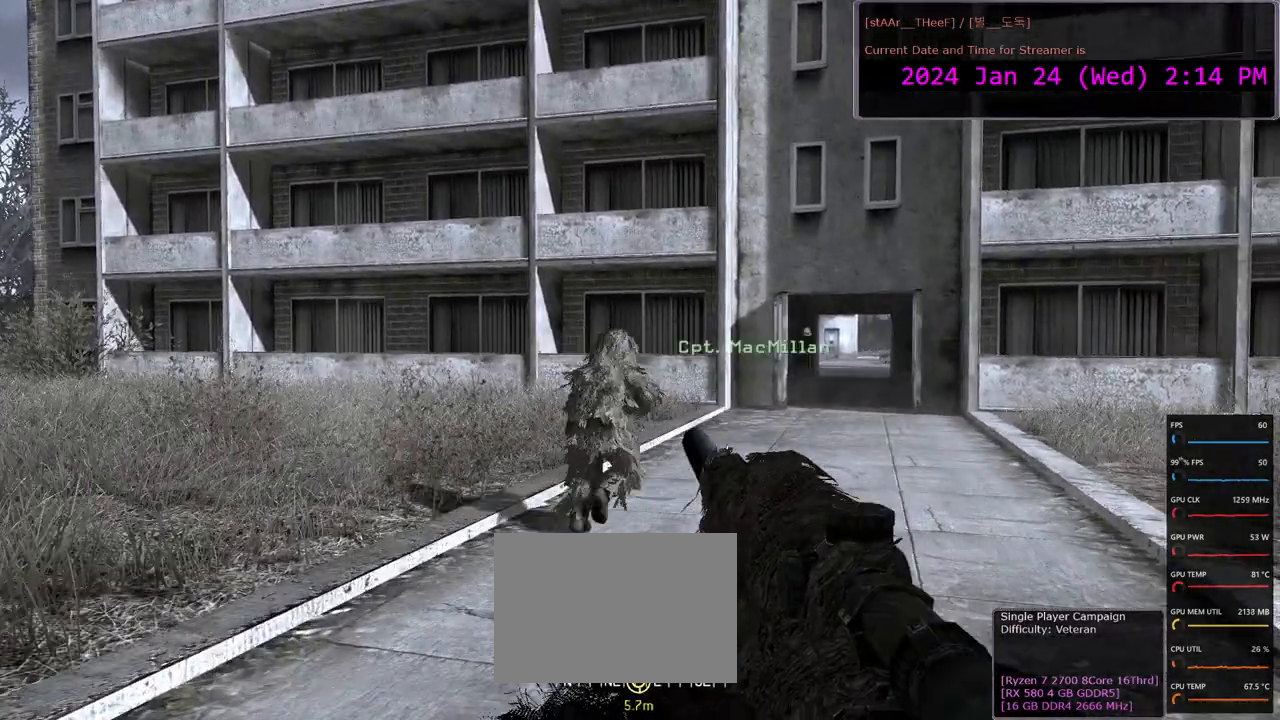
{"keys": ["w"], "mouse": [], "events": [[233, "a", "down"], [300, "a", "up"]]}
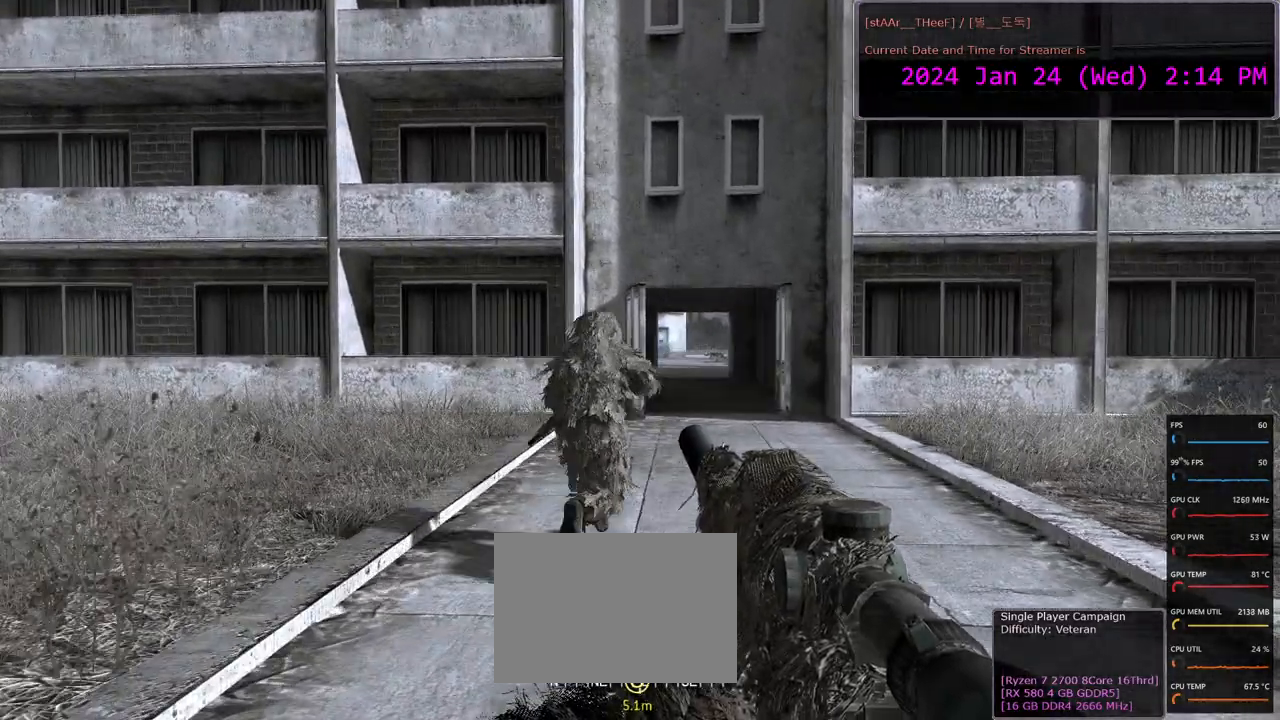
{"keys": ["w"], "mouse": [], "events": []}
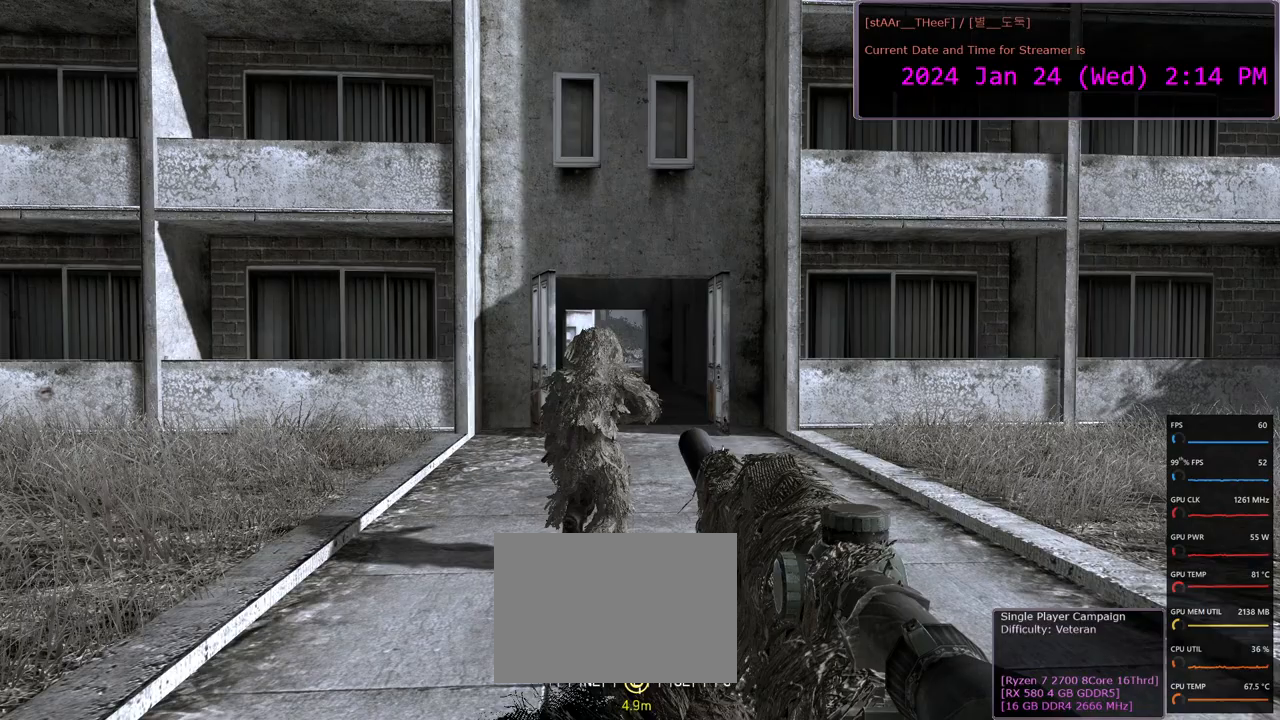
{"keys": ["w"], "mouse": [], "events": [[283, "d", "down"], [400, "d", "up"]]}
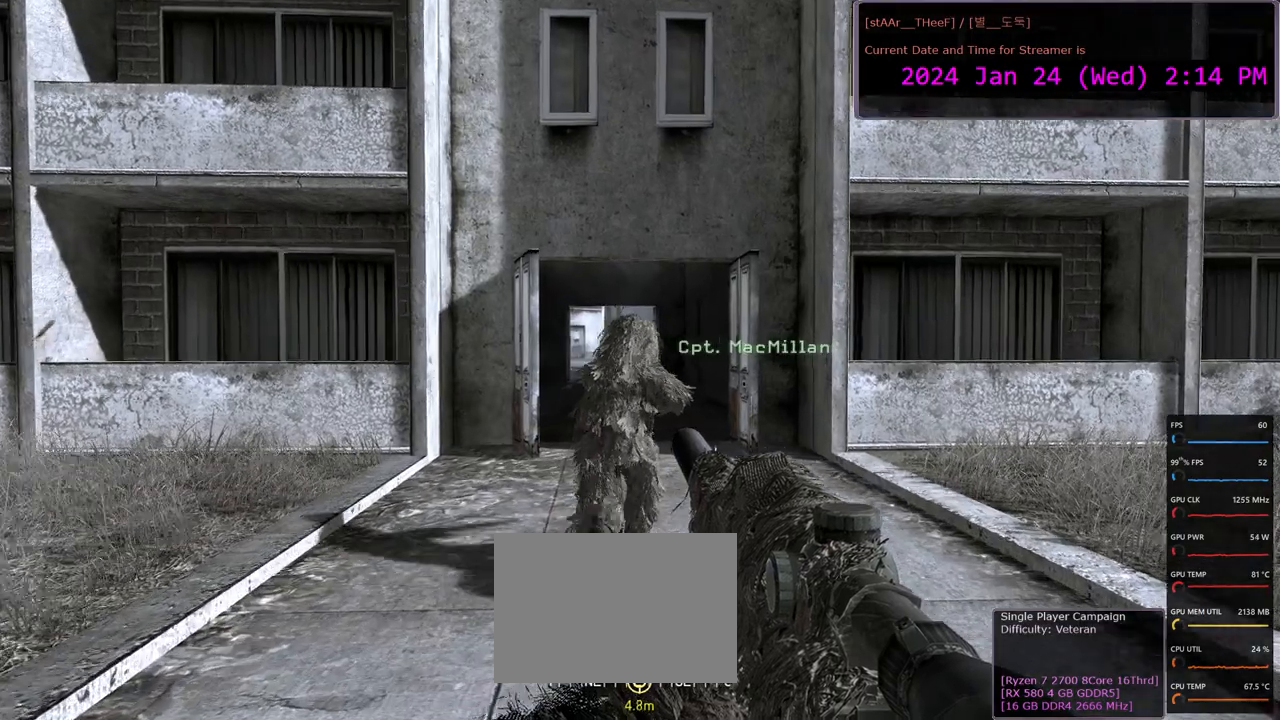
{"keys": ["w"], "mouse": [], "events": [[150, "d", "down"], [217, "d", "up"]]}
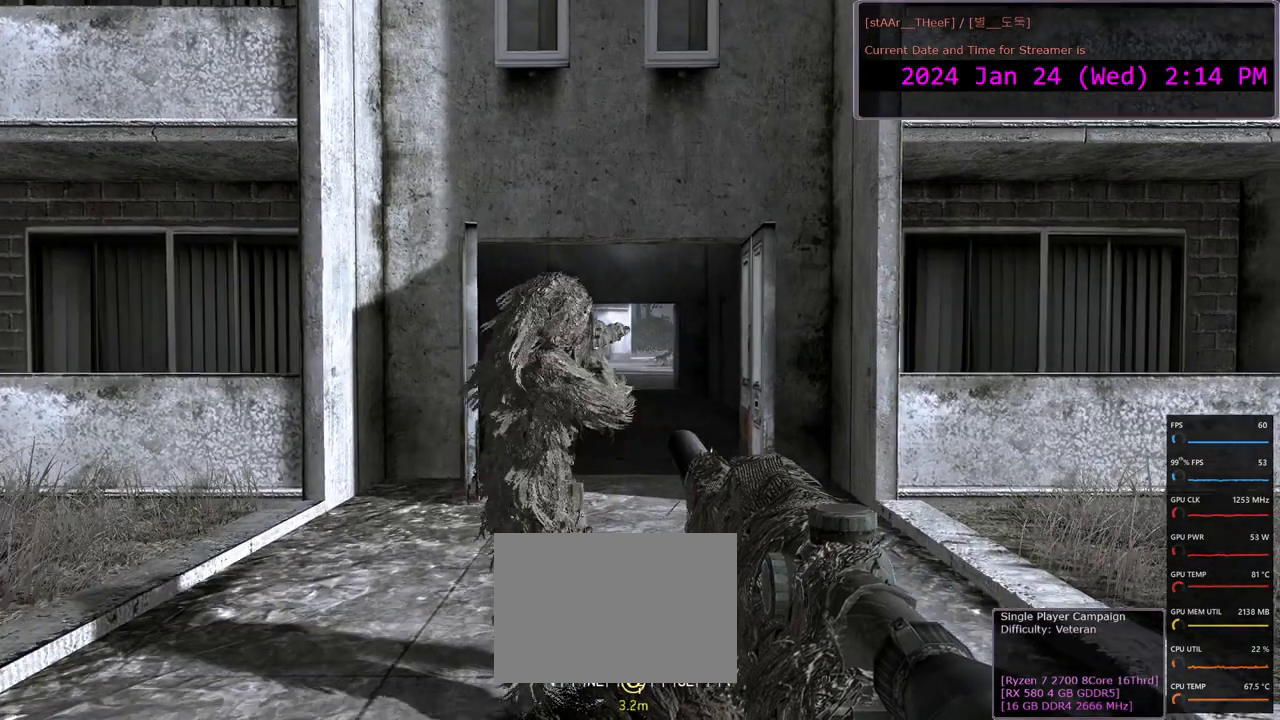
{"keys": [], "mouse": [], "events": [[83, "w", "up"]]}
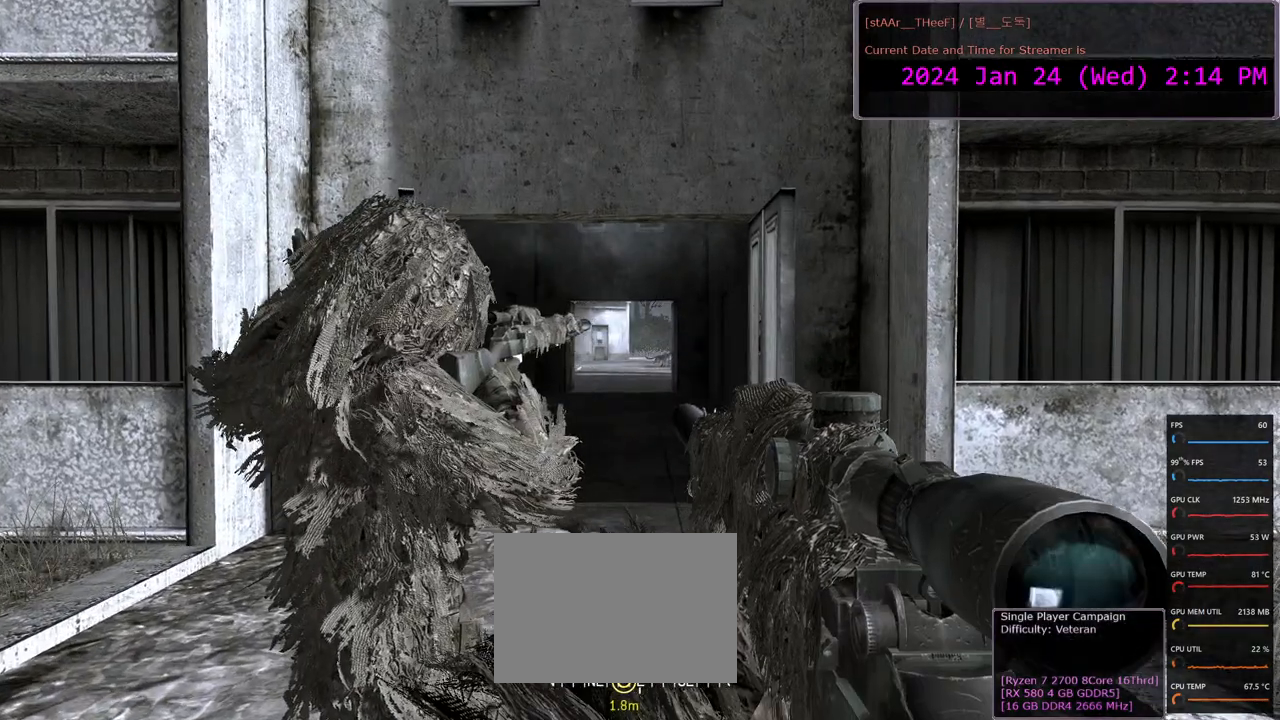
{"keys": [], "mouse": [], "events": []}
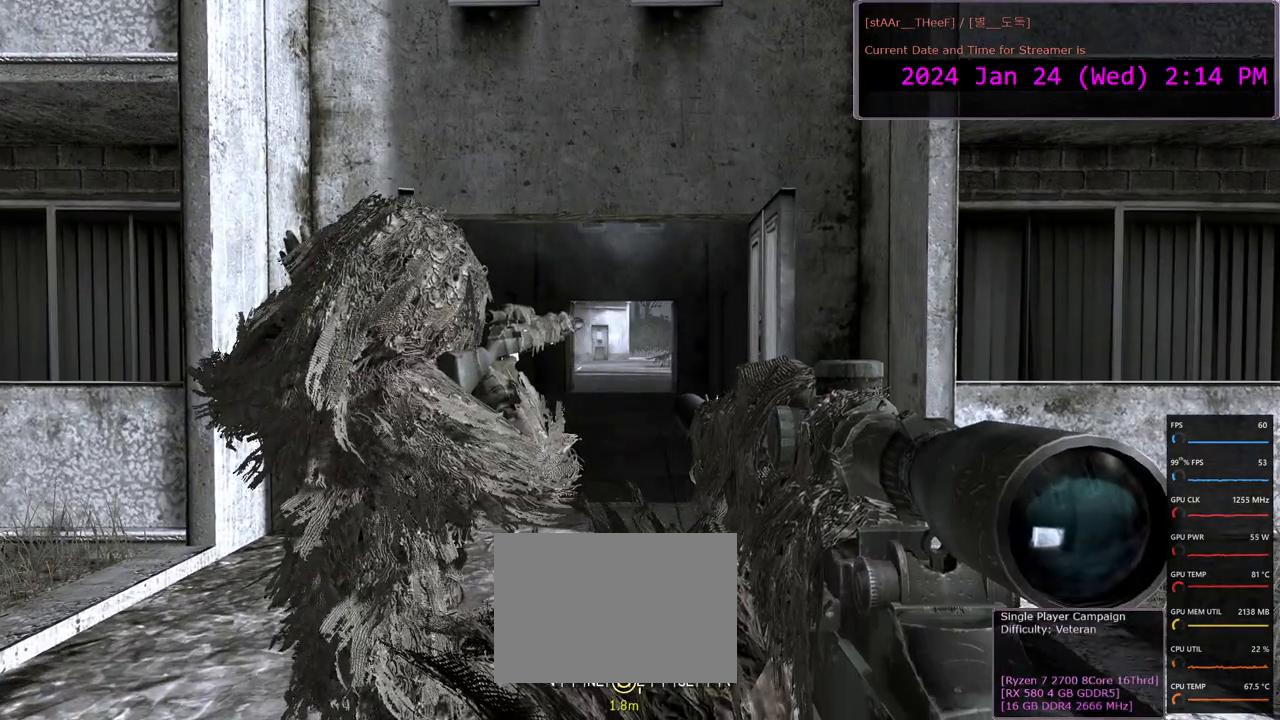
{"keys": [], "mouse": [], "events": []}
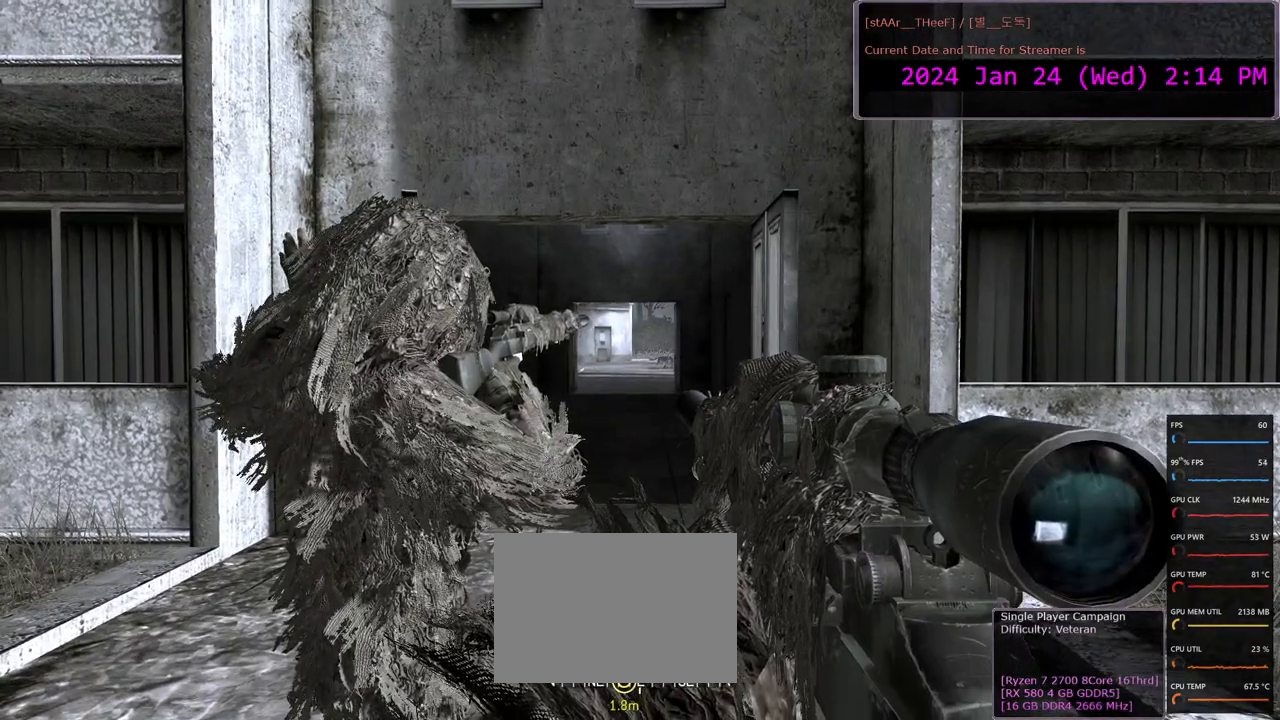
{"keys": [], "mouse": ["right"], "events": [[133, "mouse_right", "down"]]}
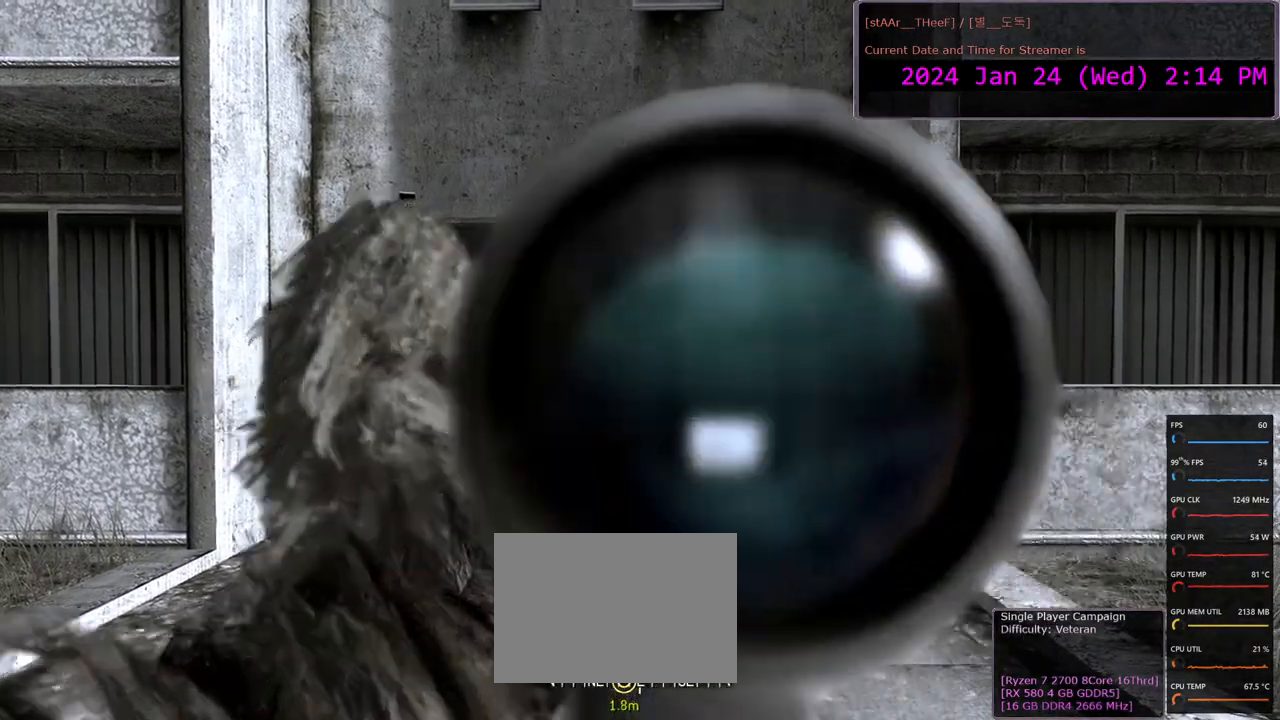
{"keys": [], "mouse": ["right"], "events": []}